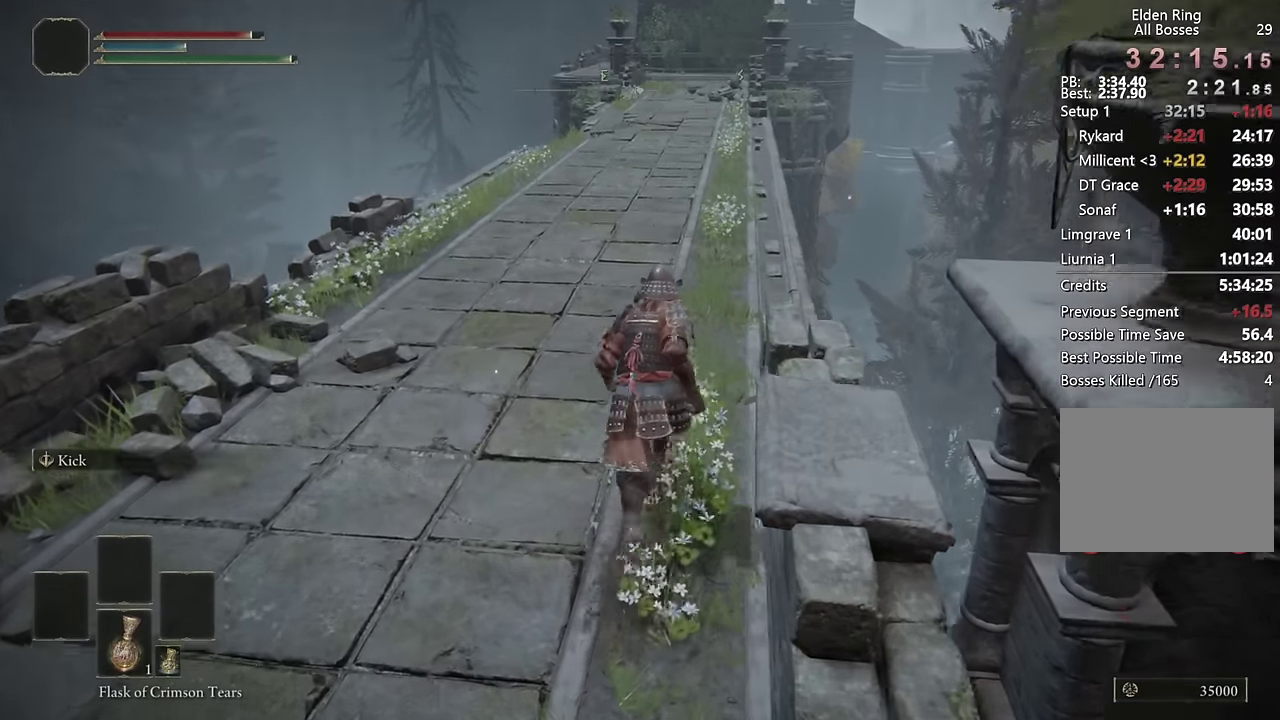
Gameplay with a controller (PlayStation layout); each line is a JSON object with the inputs held at the frame after it. "events" lists button and stick changes between this image and that frame as [ms after this image, input, new state], when the widget could be followed in between. Not read: L1.
{"buttons": ["CIRCLE"], "left_stick": "up", "right_stick": "center", "events": [[33, "right_stick", "center"]]}
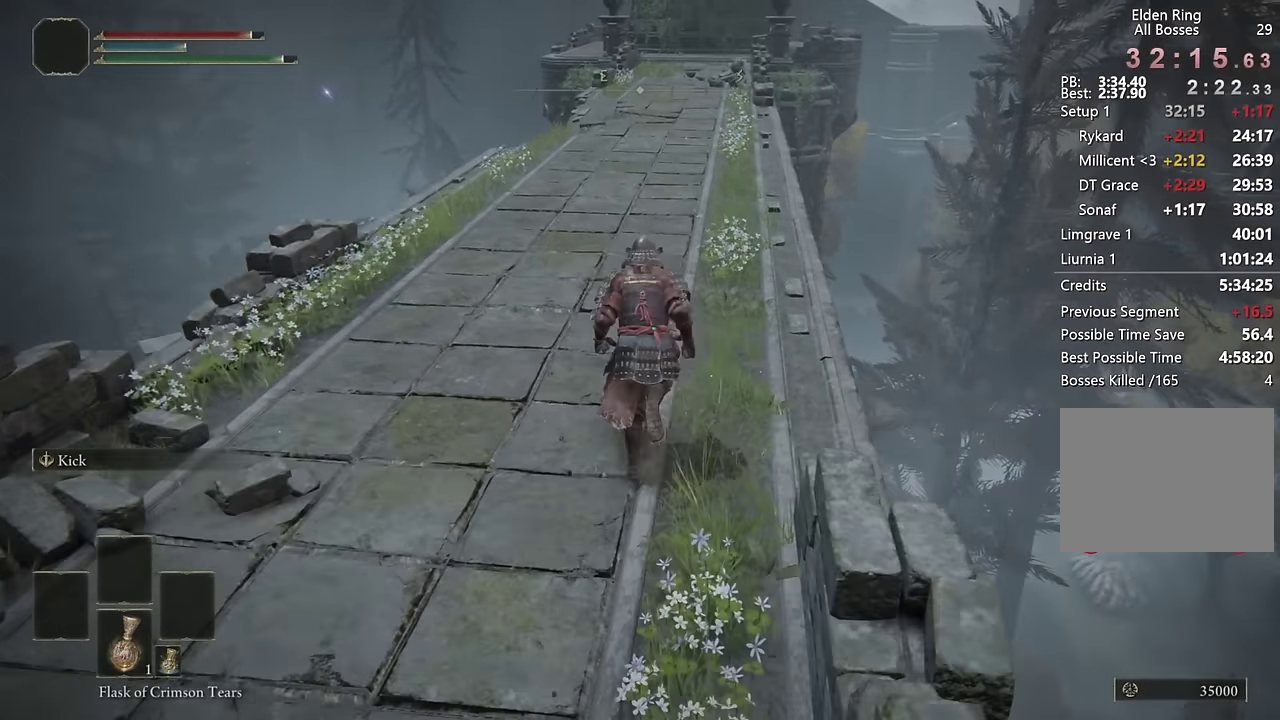
{"buttons": ["CIRCLE"], "left_stick": "up", "right_stick": "down-left", "events": [[100, "right_stick", "down-left"], [183, "right_stick", "center"], [483, "right_stick", "down-left"]]}
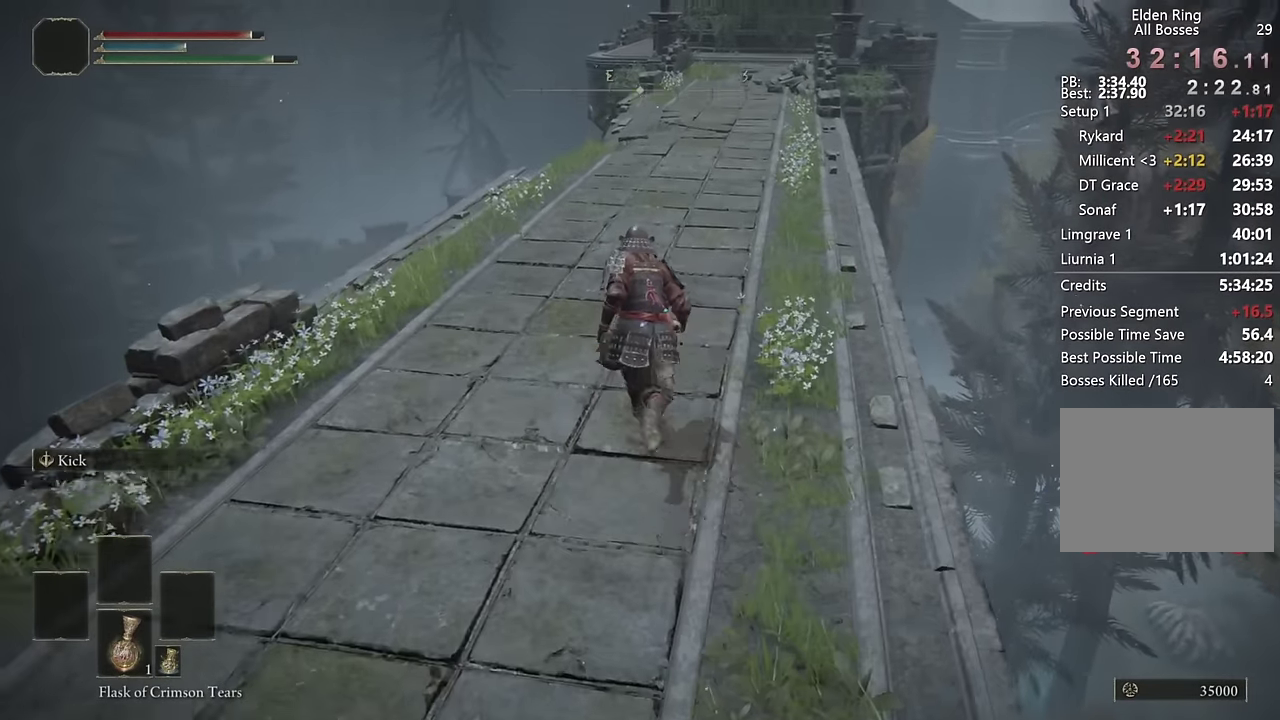
{"buttons": ["CIRCLE"], "left_stick": "up", "right_stick": "center", "events": [[133, "right_stick", "center"]]}
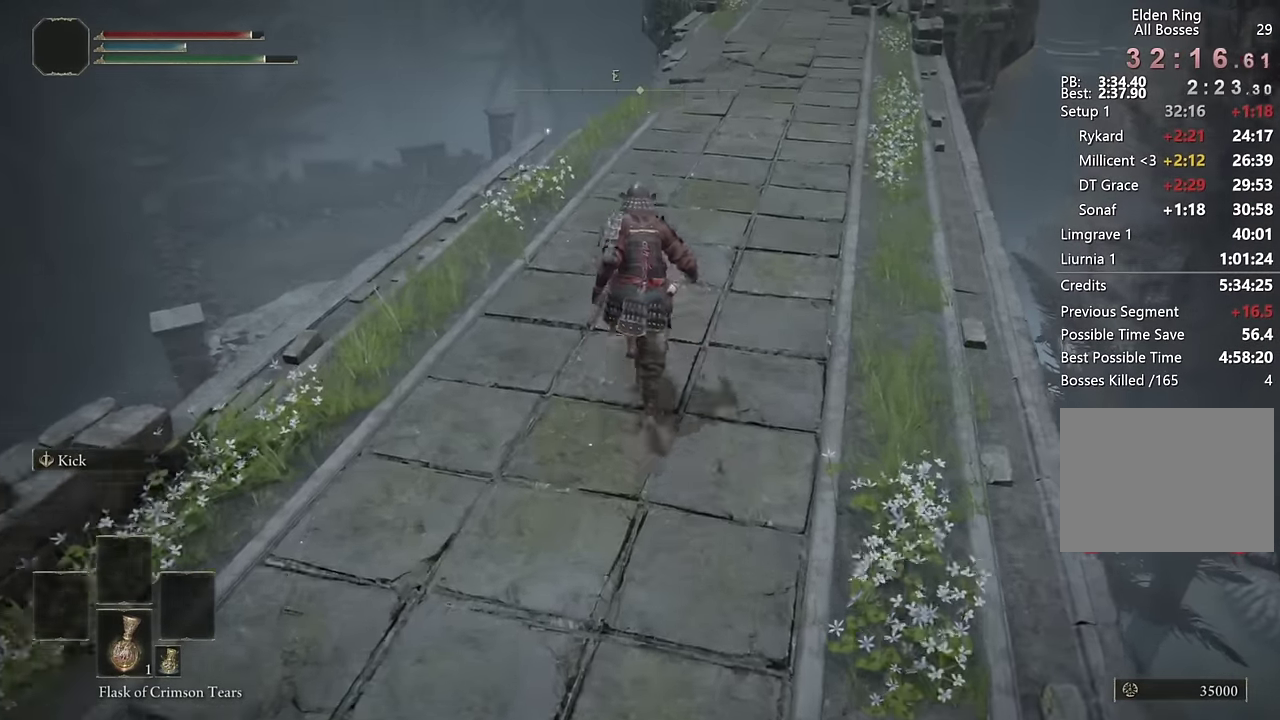
{"buttons": ["CIRCLE"], "left_stick": "up", "right_stick": "down", "events": [[466, "right_stick", "down"]]}
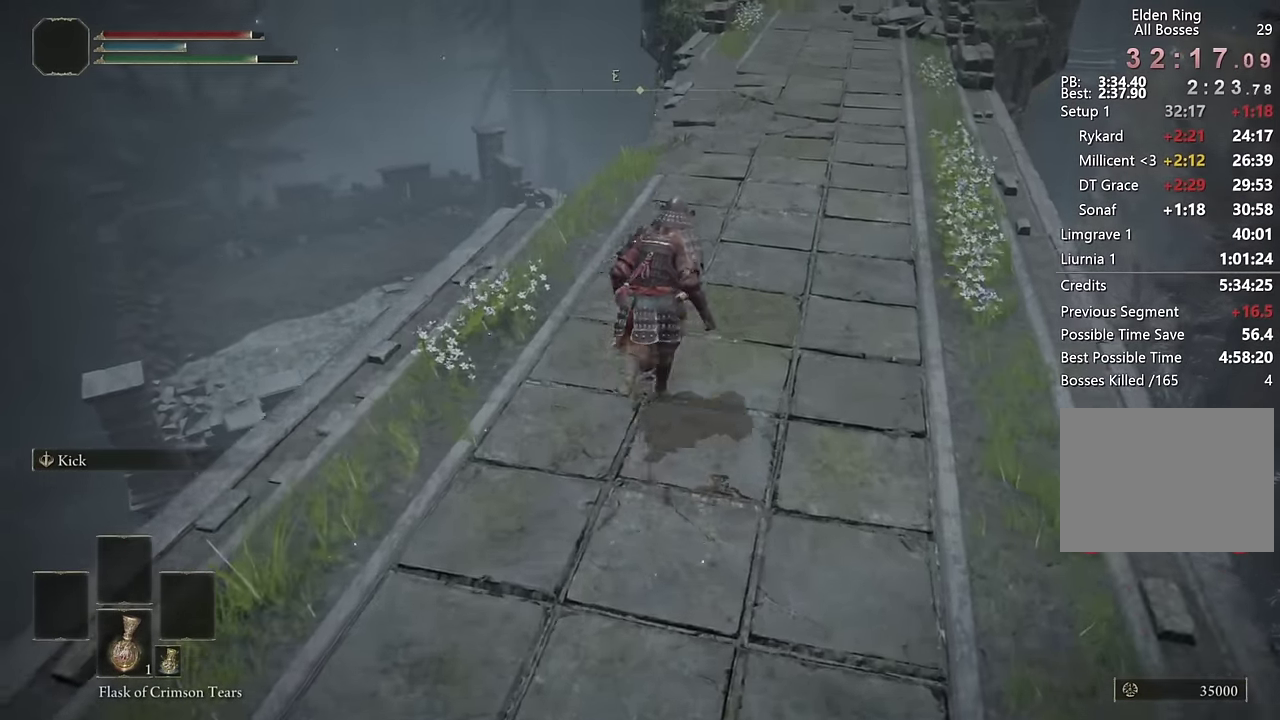
{"buttons": ["CIRCLE"], "left_stick": "up", "right_stick": "center", "events": [[66, "right_stick", "center"]]}
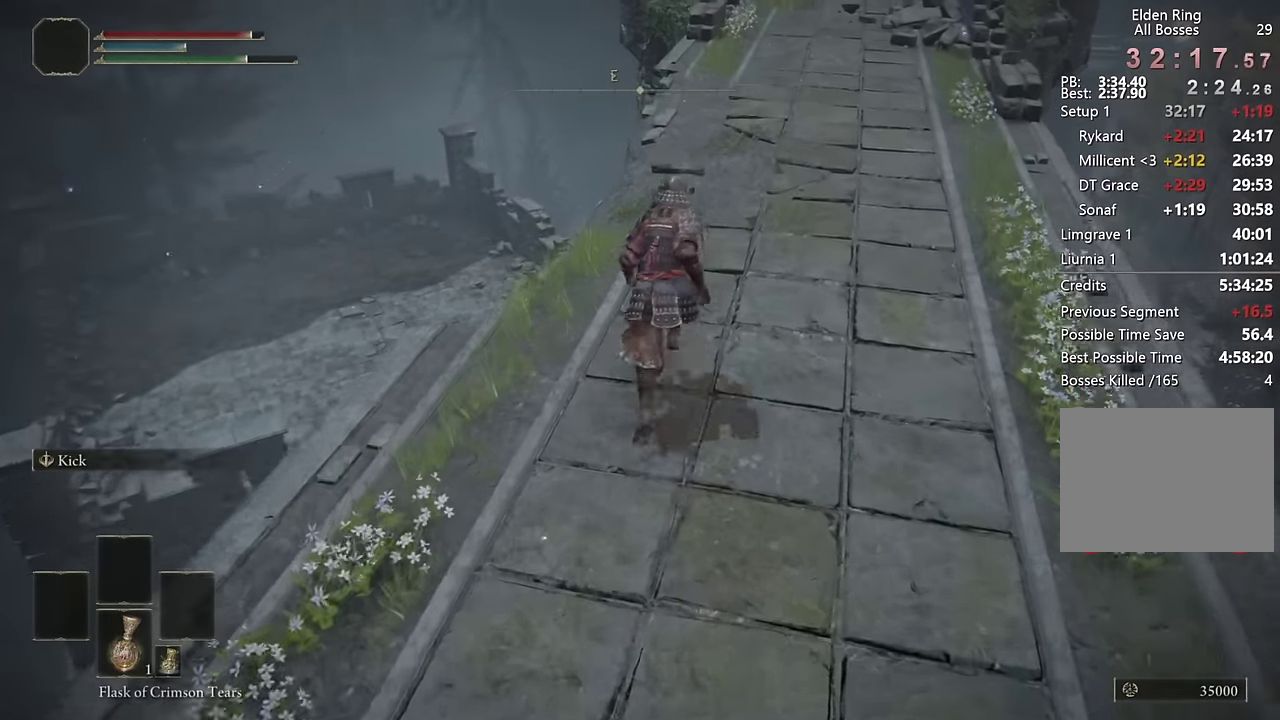
{"buttons": ["CIRCLE"], "left_stick": "up", "right_stick": "down", "events": [[500, "right_stick", "down"]]}
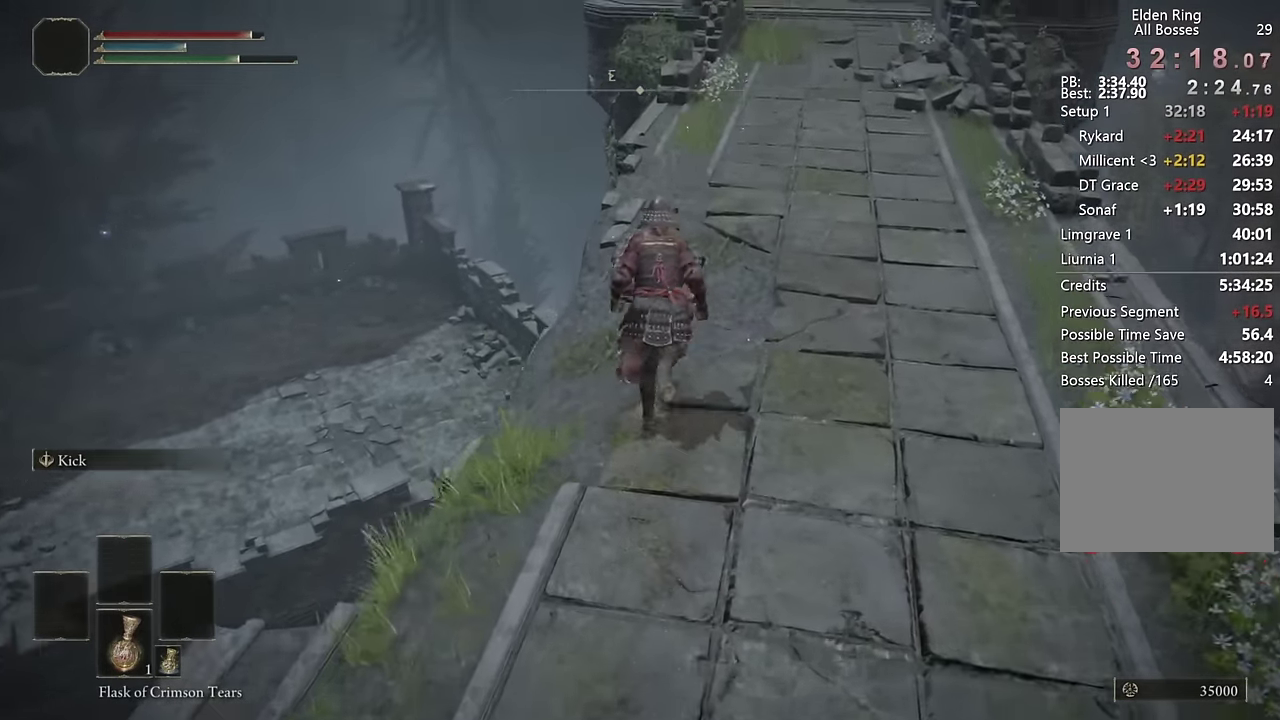
{"buttons": ["CIRCLE"], "left_stick": "up", "right_stick": "center", "events": [[150, "right_stick", "center"], [366, "right_stick", "down"], [483, "right_stick", "center"]]}
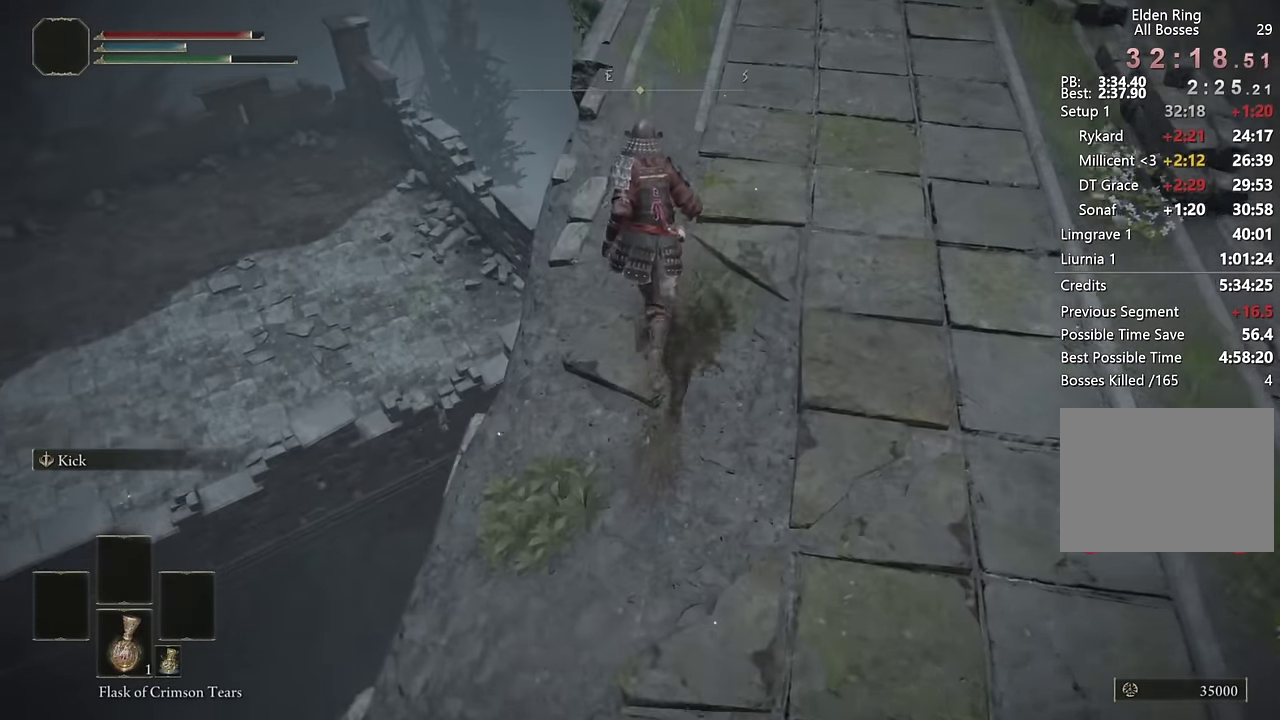
{"buttons": ["CIRCLE"], "left_stick": "up", "right_stick": "center", "events": [[83, "right_stick", "down"], [200, "right_stick", "center"]]}
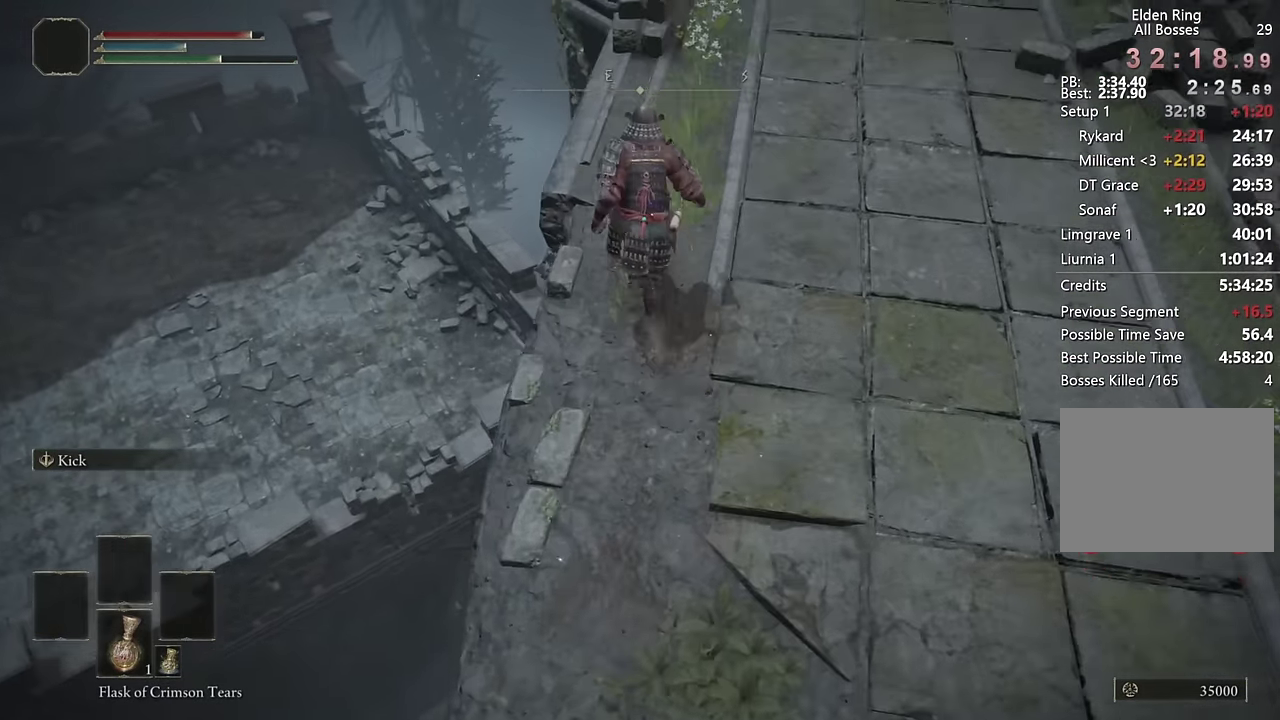
{"buttons": ["CIRCLE"], "left_stick": "up-left", "right_stick": "center", "events": [[266, "left_stick", "up-left"], [333, "CROSS", "down"], [466, "CROSS", "up"]]}
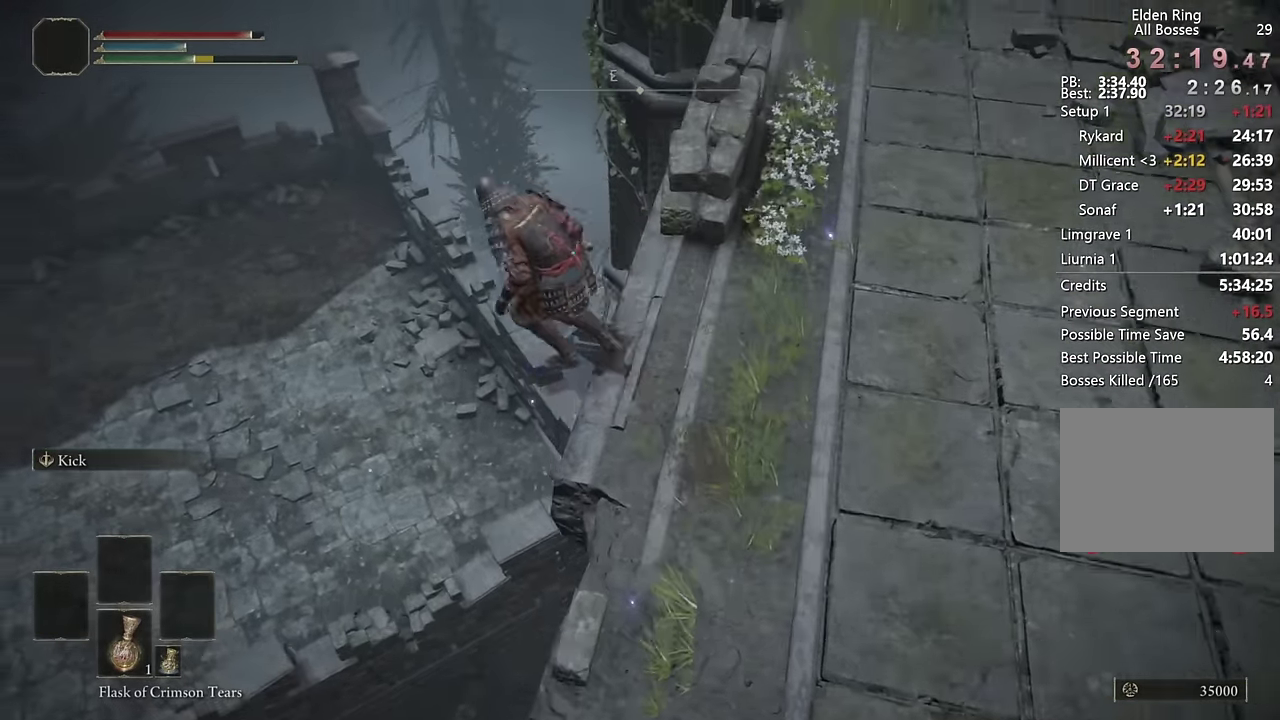
{"buttons": [], "left_stick": "up-left", "right_stick": "center", "events": [[50, "right_stick", "down-left"], [317, "right_stick", "center"], [334, "CIRCLE", "up"]]}
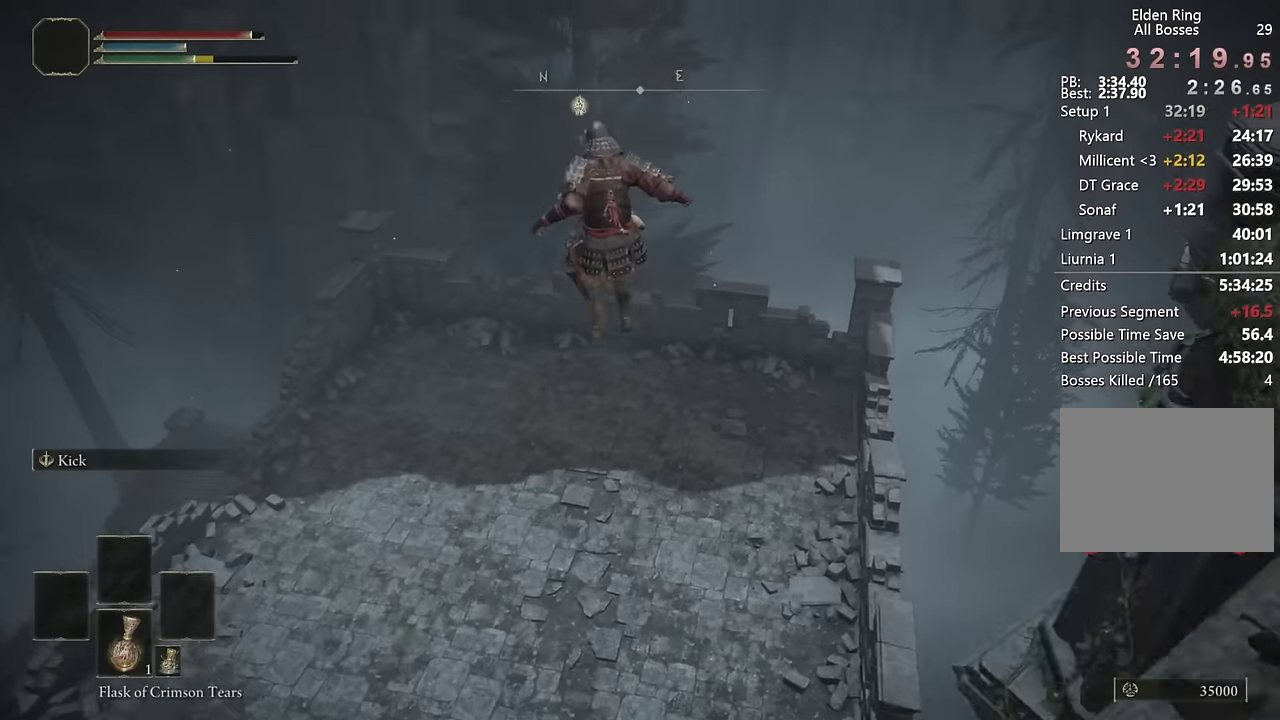
{"buttons": [], "left_stick": "up", "right_stick": "center", "events": [[34, "R1", "down"], [34, "right_stick", "left"], [167, "R1", "up"], [217, "left_stick", "up"], [467, "right_stick", "center"]]}
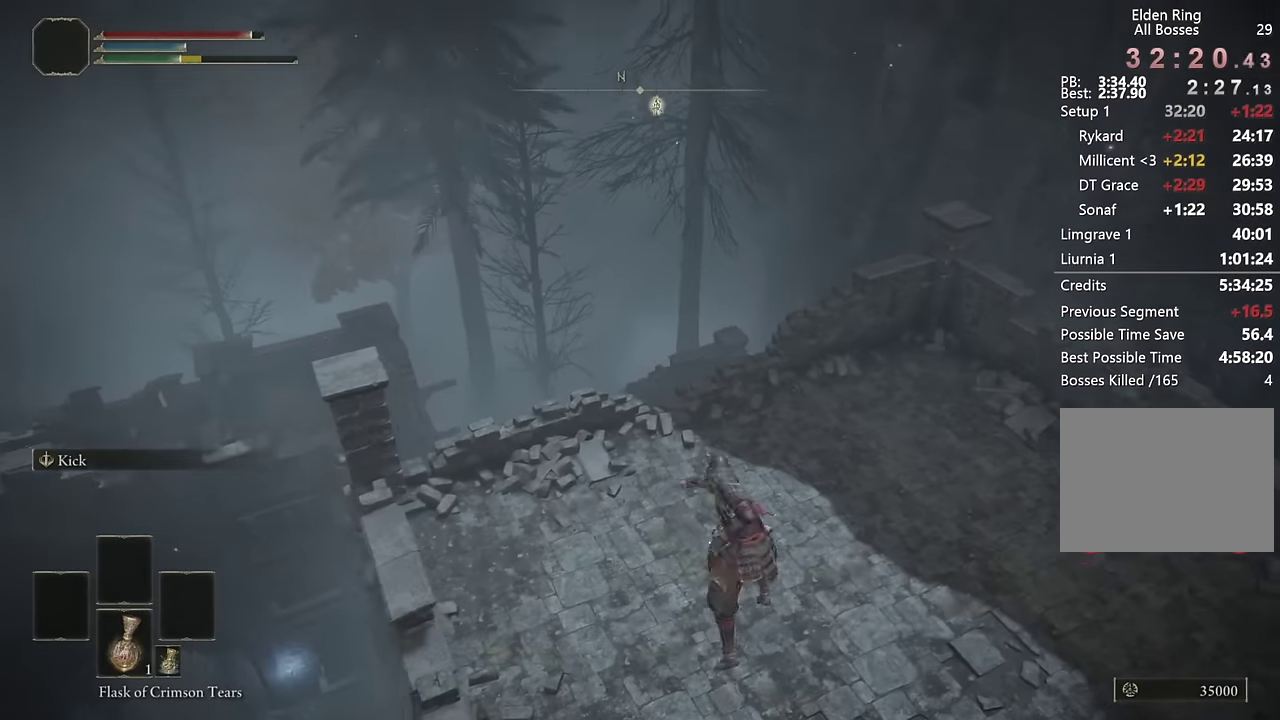
{"buttons": [], "left_stick": "up", "right_stick": "center", "events": [[34, "left_stick", "center"], [217, "left_stick", "up"], [217, "right_stick", "up"], [300, "right_stick", "up-left"], [384, "right_stick", "center"]]}
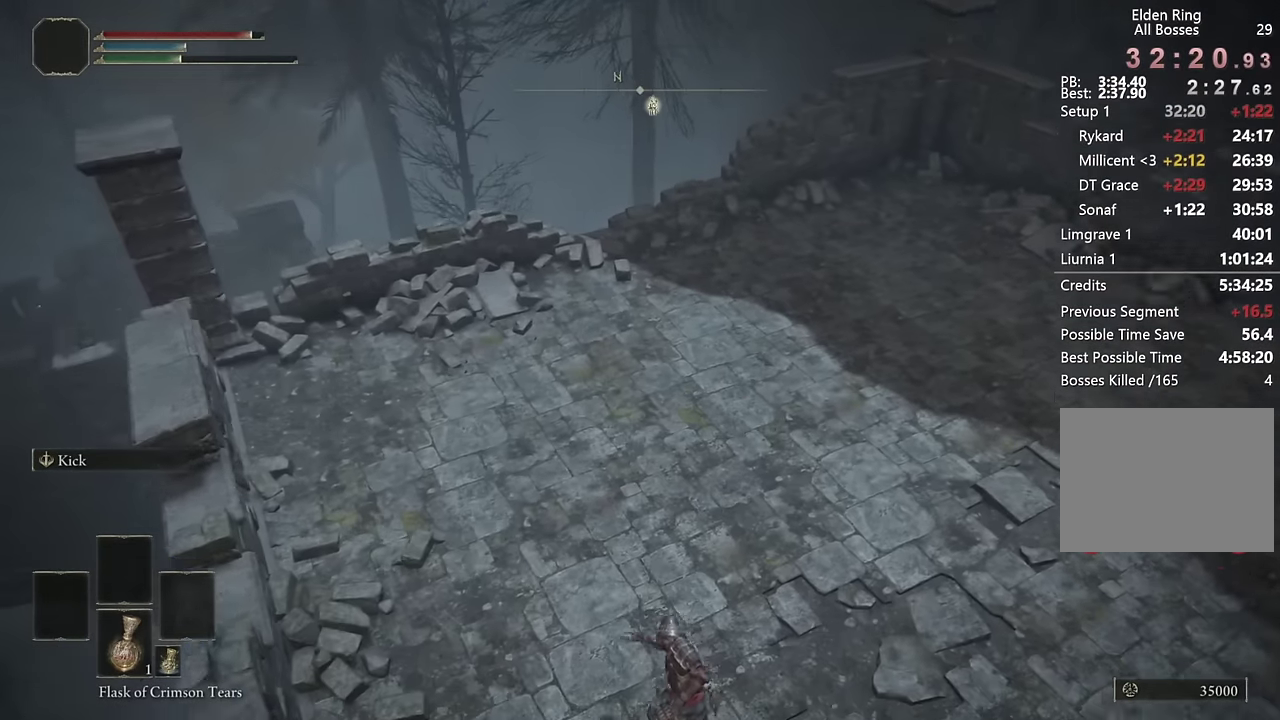
{"buttons": ["CIRCLE"], "left_stick": "up", "right_stick": "center", "events": [[67, "CIRCLE", "down"]]}
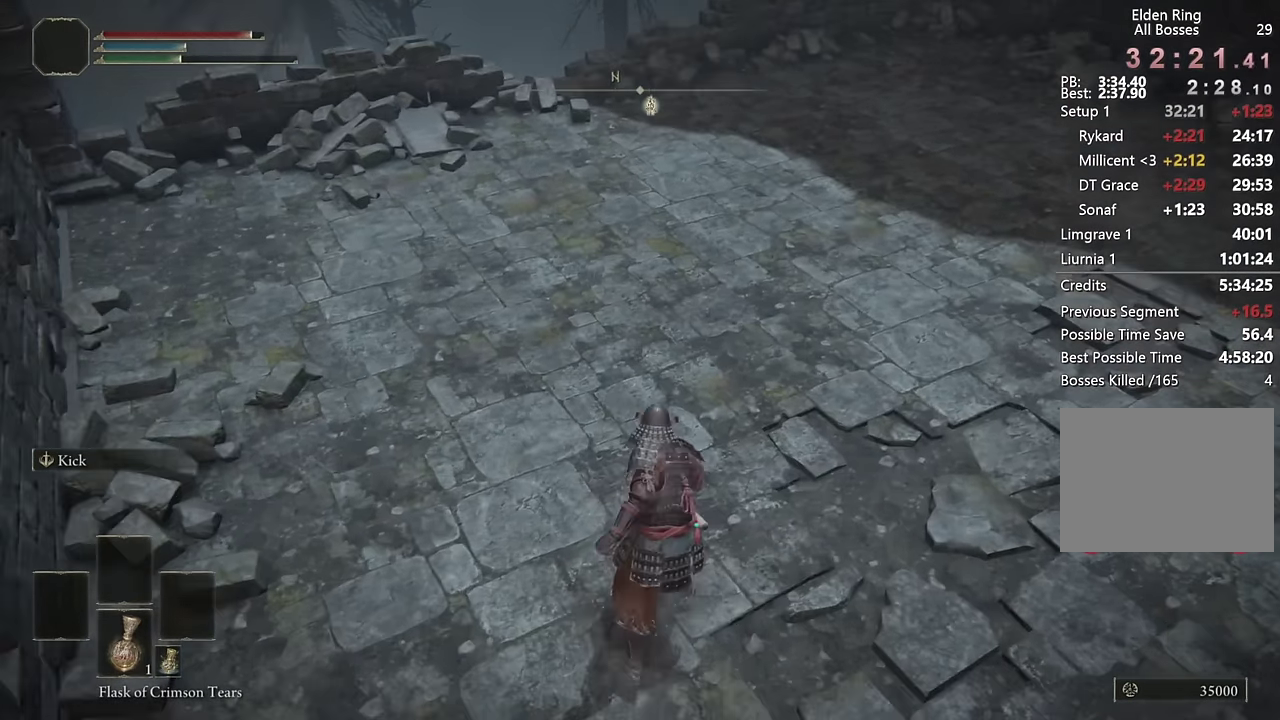
{"buttons": ["CIRCLE"], "left_stick": "up", "right_stick": "center", "events": [[100, "right_stick", "left"], [167, "right_stick", "center"]]}
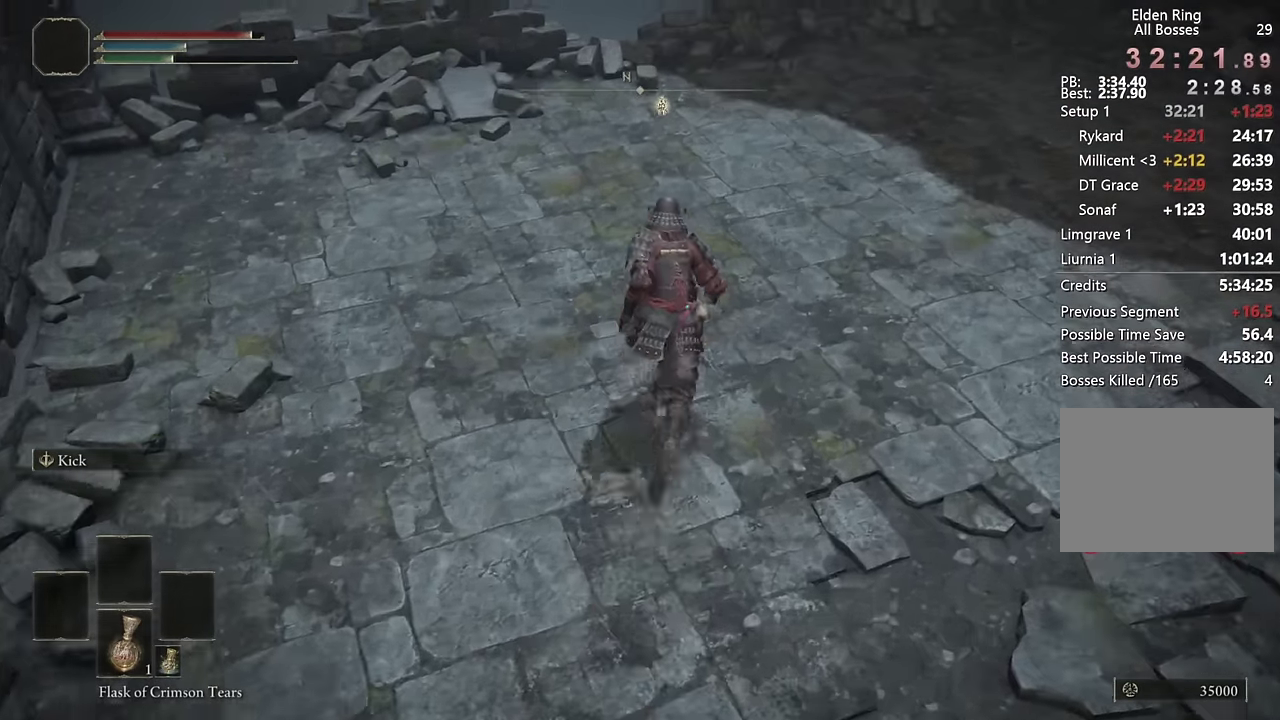
{"buttons": ["CIRCLE"], "left_stick": "up", "right_stick": "center", "events": [[284, "right_stick", "down"], [384, "right_stick", "center"]]}
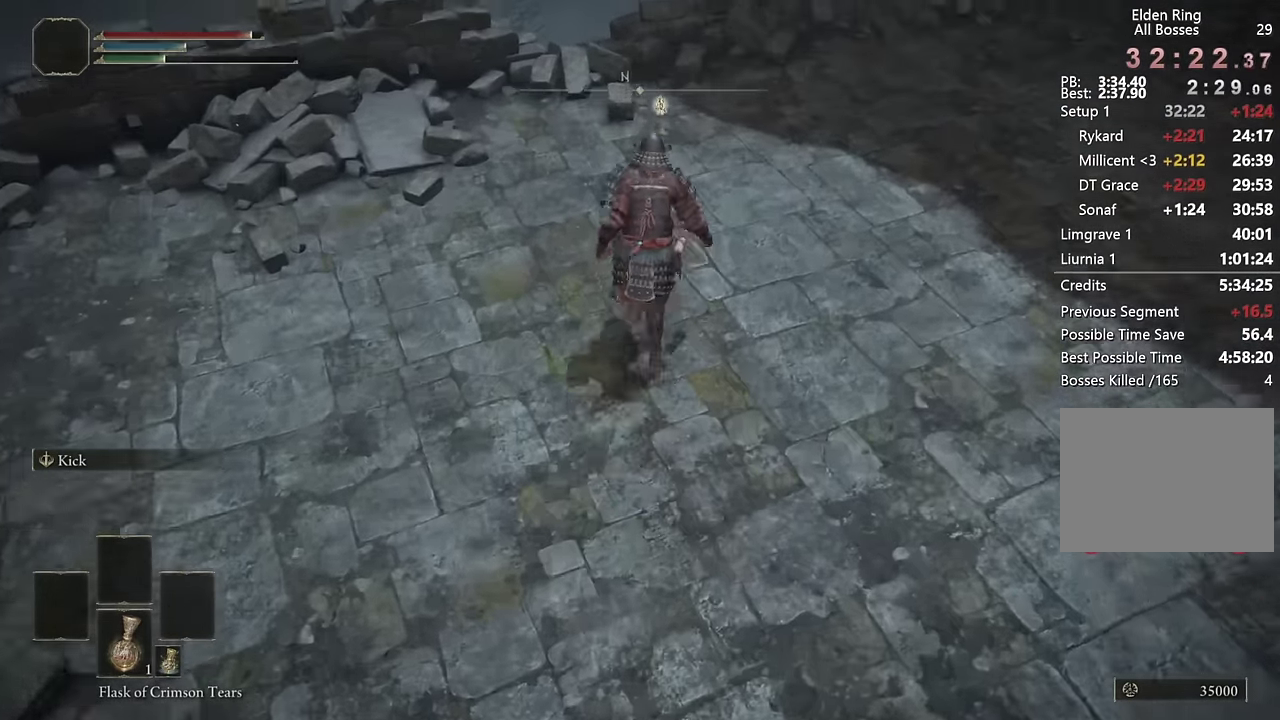
{"buttons": [], "left_stick": "up-left", "right_stick": "center", "events": [[200, "CROSS", "down"], [334, "left_stick", "up-left"], [350, "CROSS", "up"], [417, "CIRCLE", "up"]]}
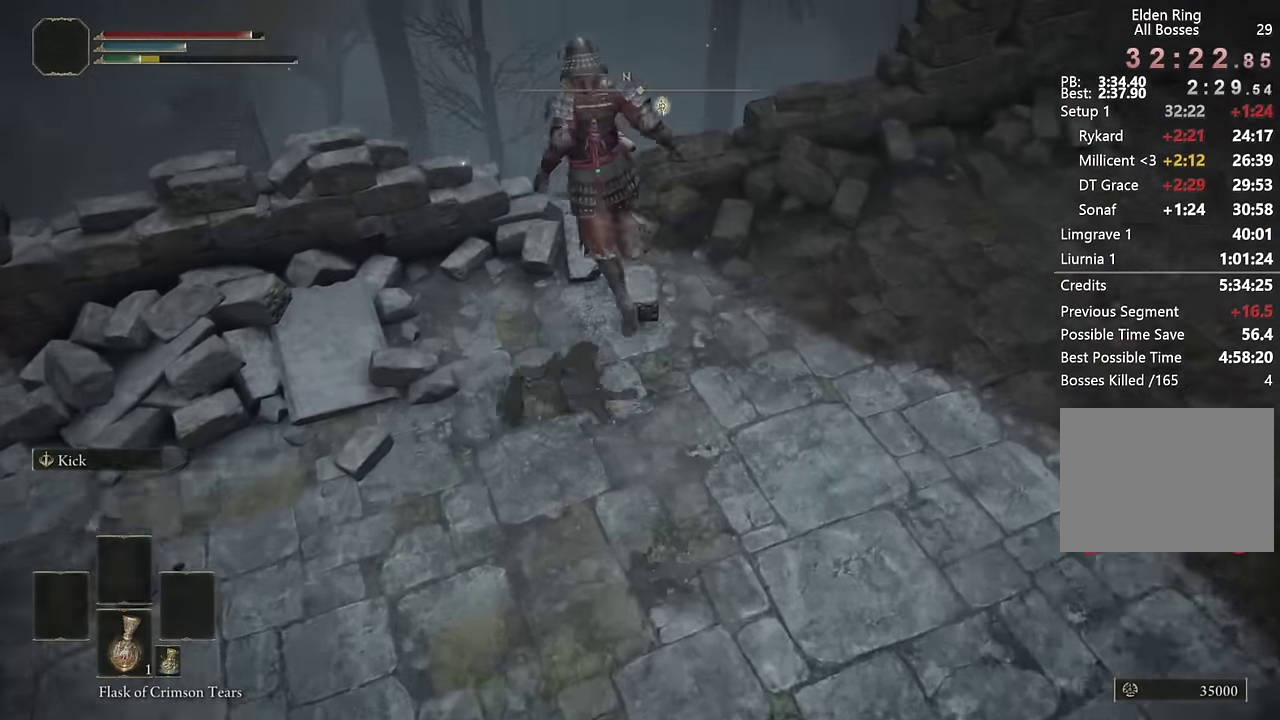
{"buttons": [], "left_stick": "up", "right_stick": "down", "events": [[67, "right_stick", "down"], [100, "left_stick", "up"], [300, "R1", "down"], [417, "R1", "up"]]}
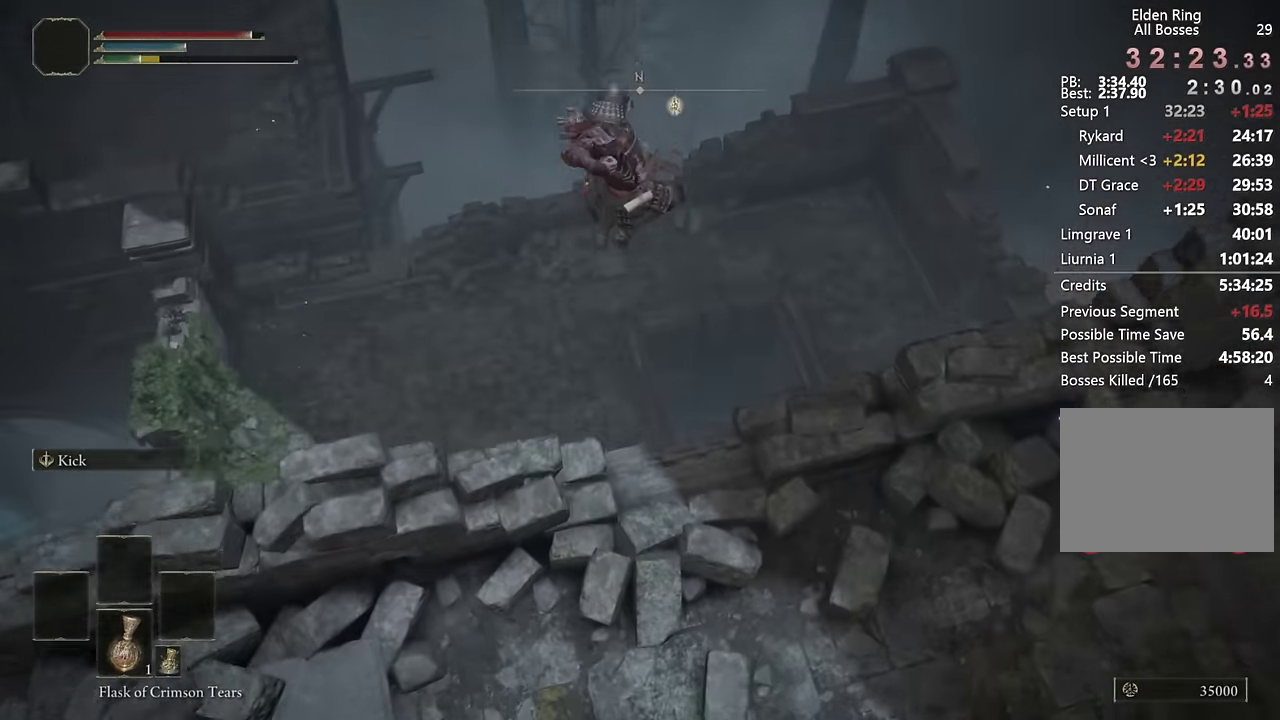
{"buttons": [], "left_stick": "up-right", "right_stick": "down-right", "events": [[234, "right_stick", "center"], [400, "right_stick", "down-right"], [450, "left_stick", "up-right"]]}
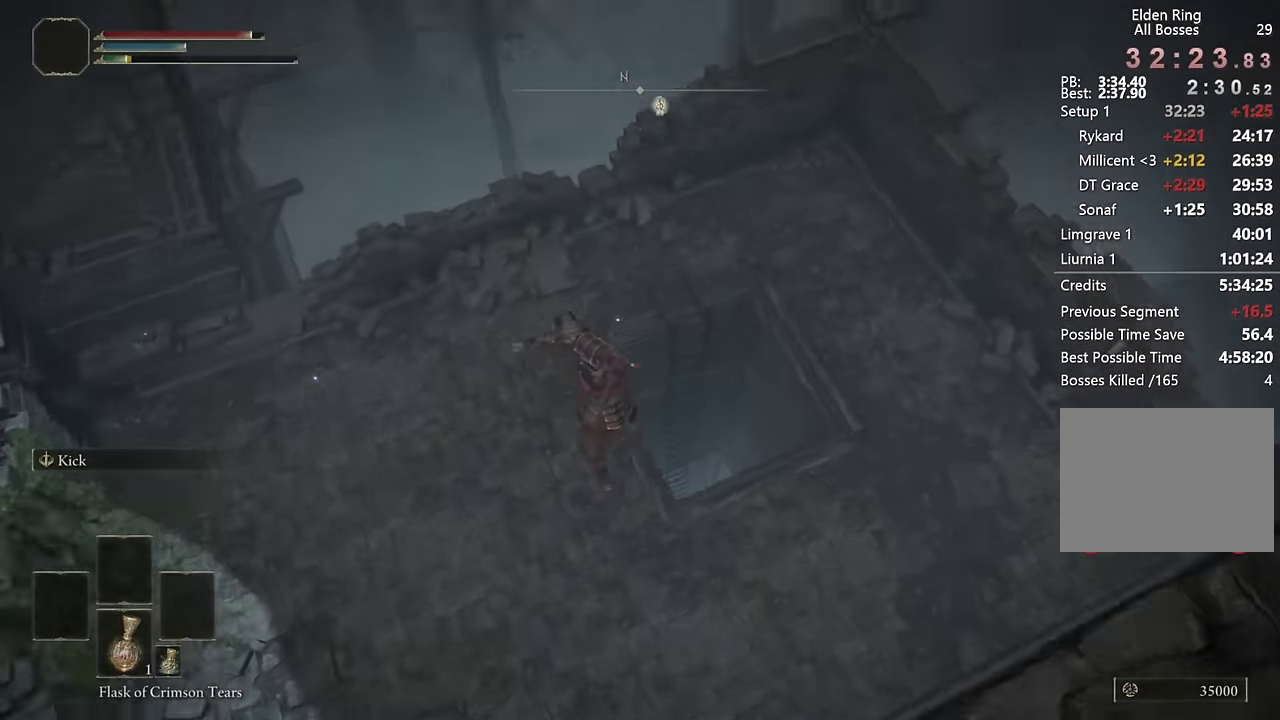
{"buttons": [], "left_stick": "up", "right_stick": "center", "events": [[200, "left_stick", "up"], [333, "right_stick", "center"]]}
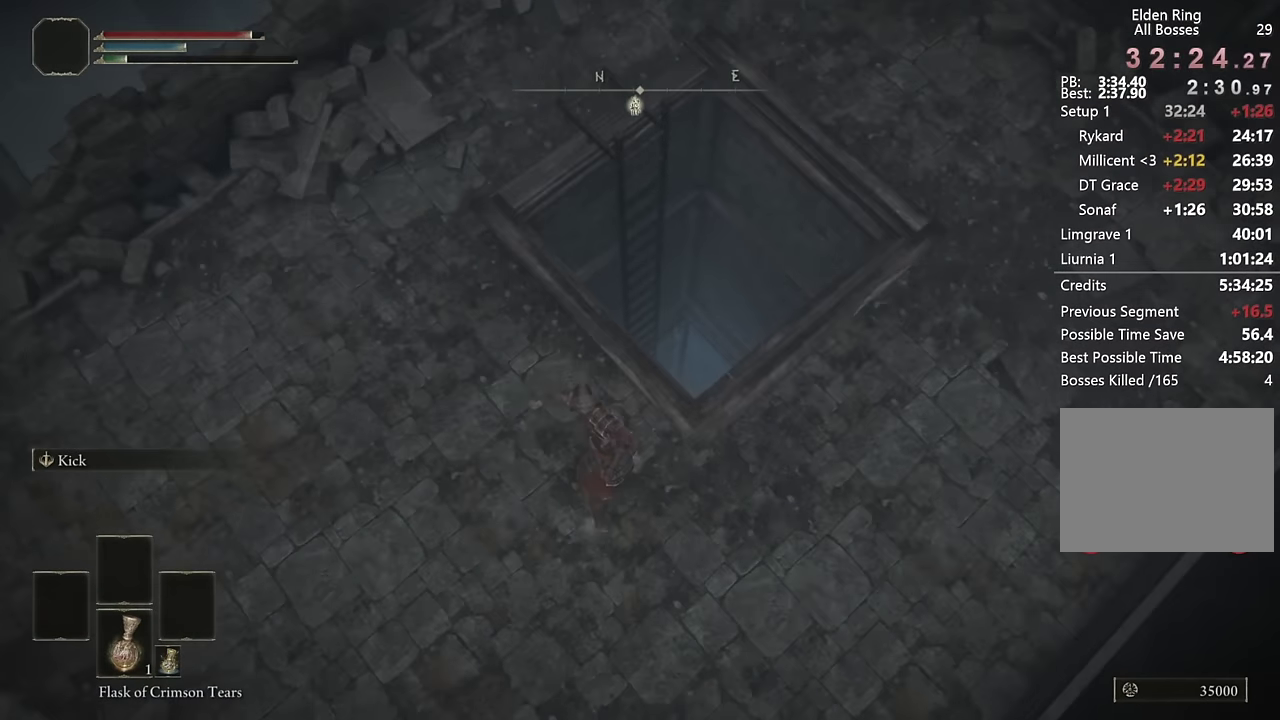
{"buttons": [], "left_stick": "up", "right_stick": "center", "events": [[167, "CIRCLE", "down"], [250, "CIRCLE", "up"], [317, "CIRCLE", "down"], [400, "CIRCLE", "up"]]}
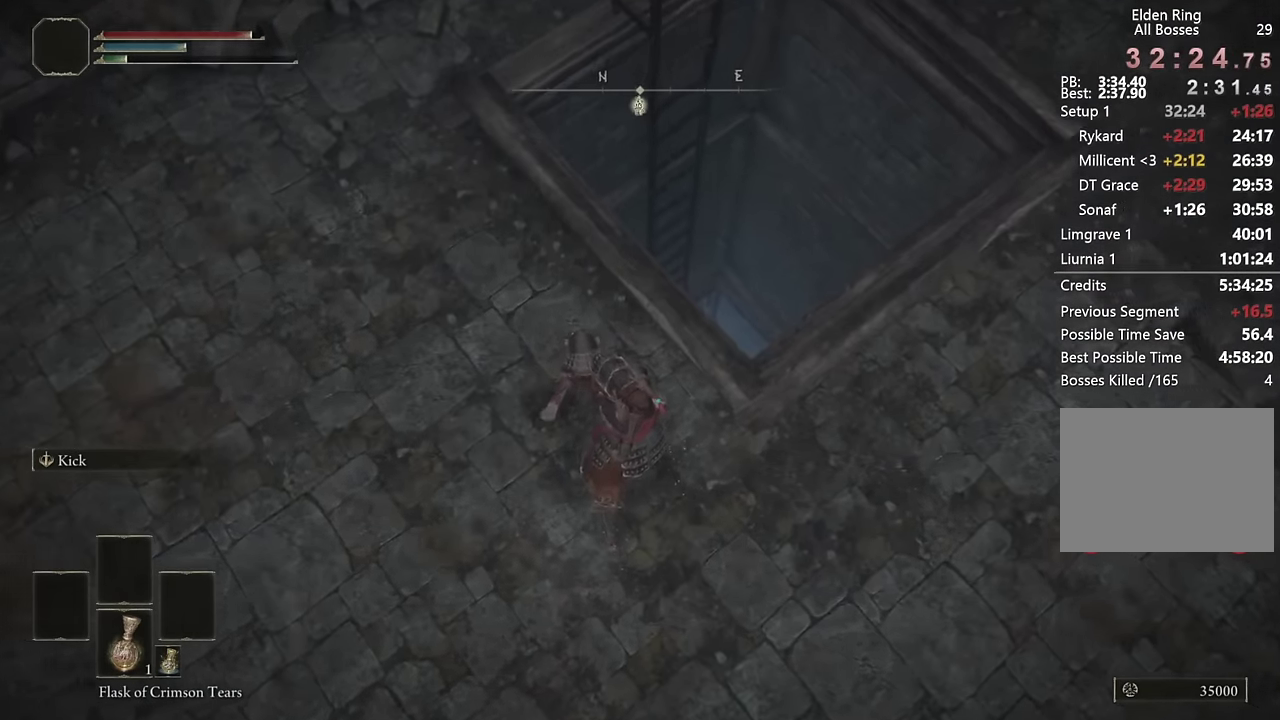
{"buttons": [], "left_stick": "up-right", "right_stick": "center", "events": [[67, "right_stick", "down-left"], [150, "left_stick", "up-right"], [183, "right_stick", "center"], [300, "right_stick", "down-left"], [433, "right_stick", "center"]]}
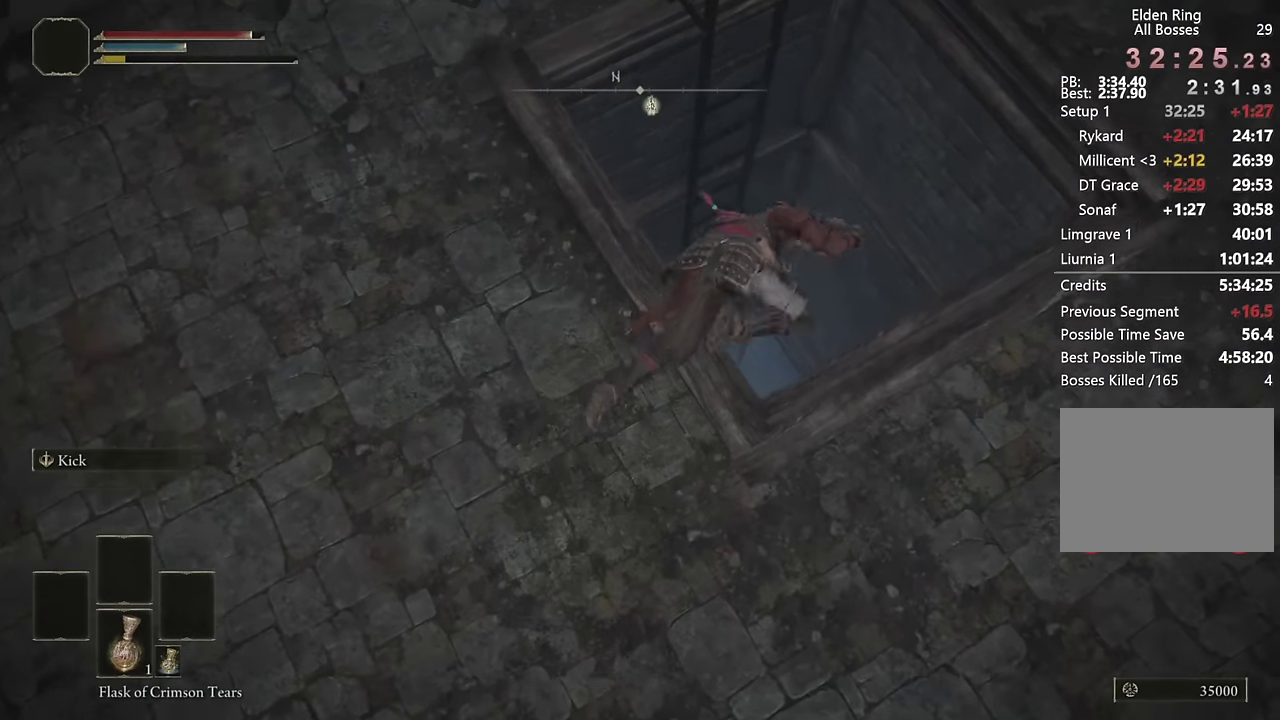
{"buttons": [], "left_stick": "up", "right_stick": "down-left", "events": [[67, "right_stick", "down-left"], [417, "left_stick", "up"]]}